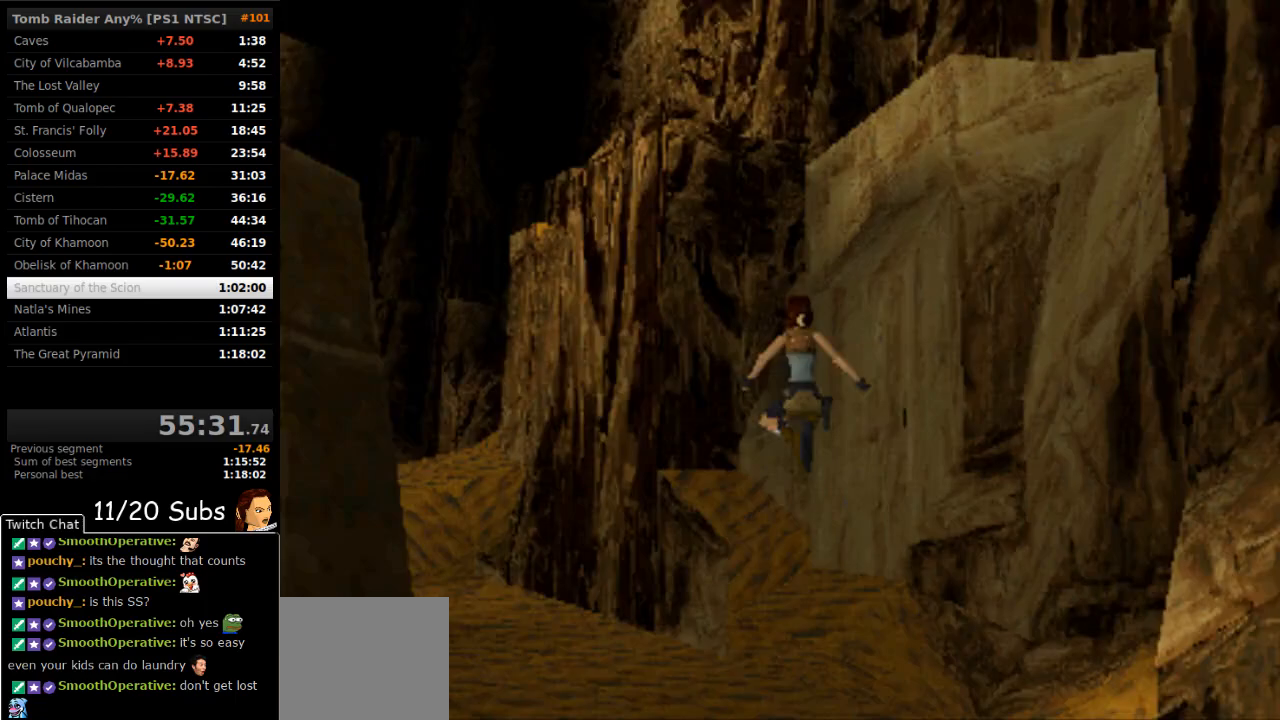
Gameplay with a controller (PlayStation layout); each line is a JSON object with the inputs held at the frame after it. "events" lists button and stick changes between this image and that frame as [ms after this image, input, new state], when the widget could be followed in between. Not read: L3 R3 left_stick.
{"buttons": ["DPAD_UP", "DPAD_LEFT"], "right_stick": "center", "events": []}
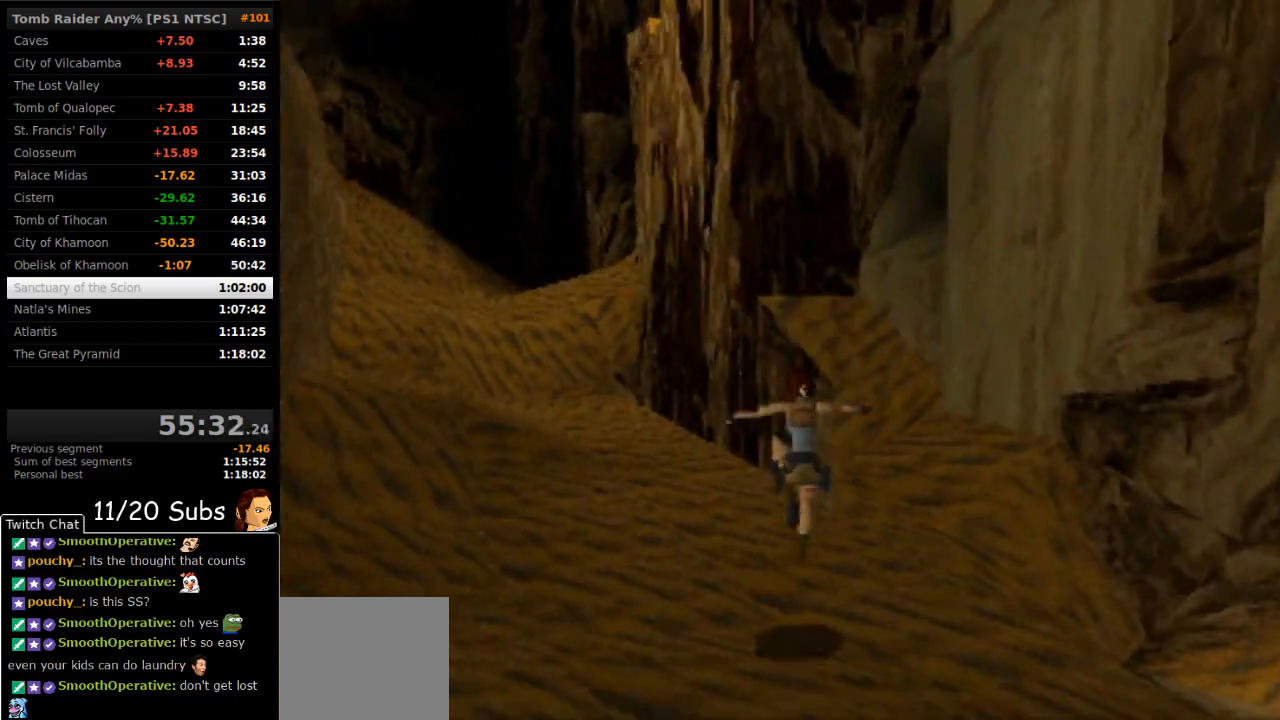
{"buttons": ["SQUARE", "DPAD_UP", "DPAD_LEFT"], "right_stick": "center", "events": [[250, "SQUARE", "down"]]}
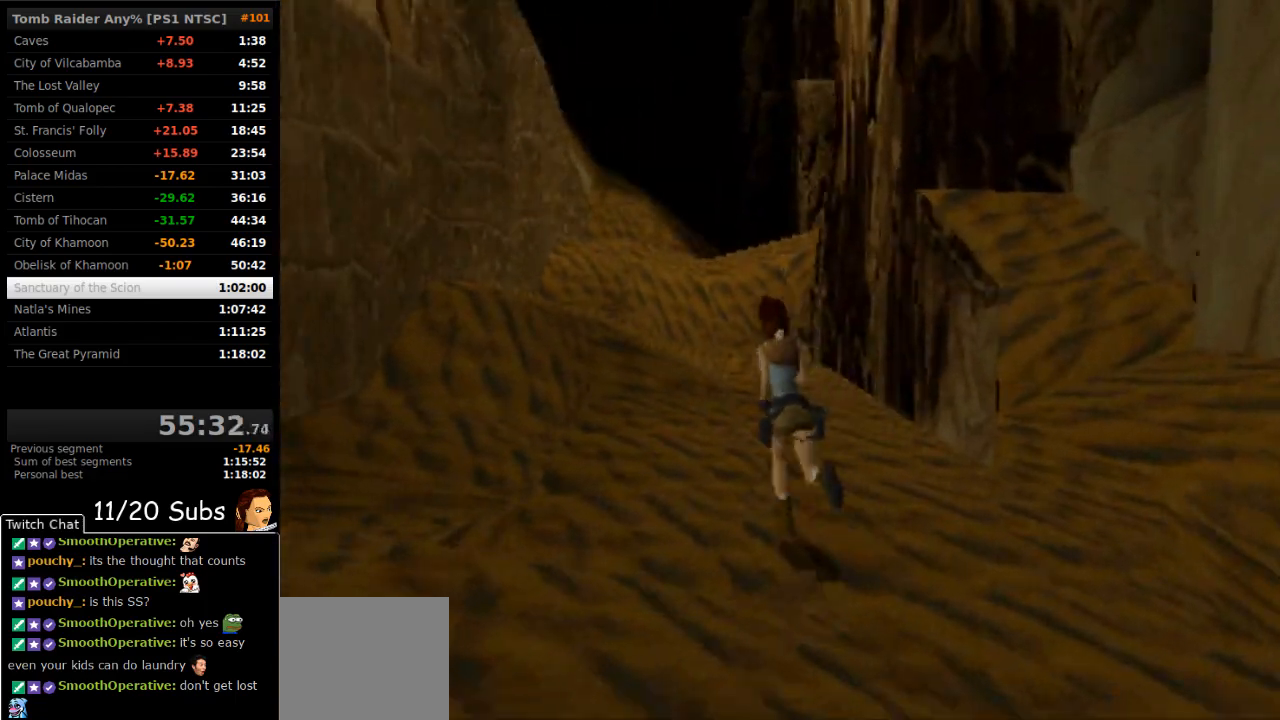
{"buttons": ["DPAD_UP", "DPAD_LEFT"], "right_stick": "center", "events": [[367, "SQUARE", "up"]]}
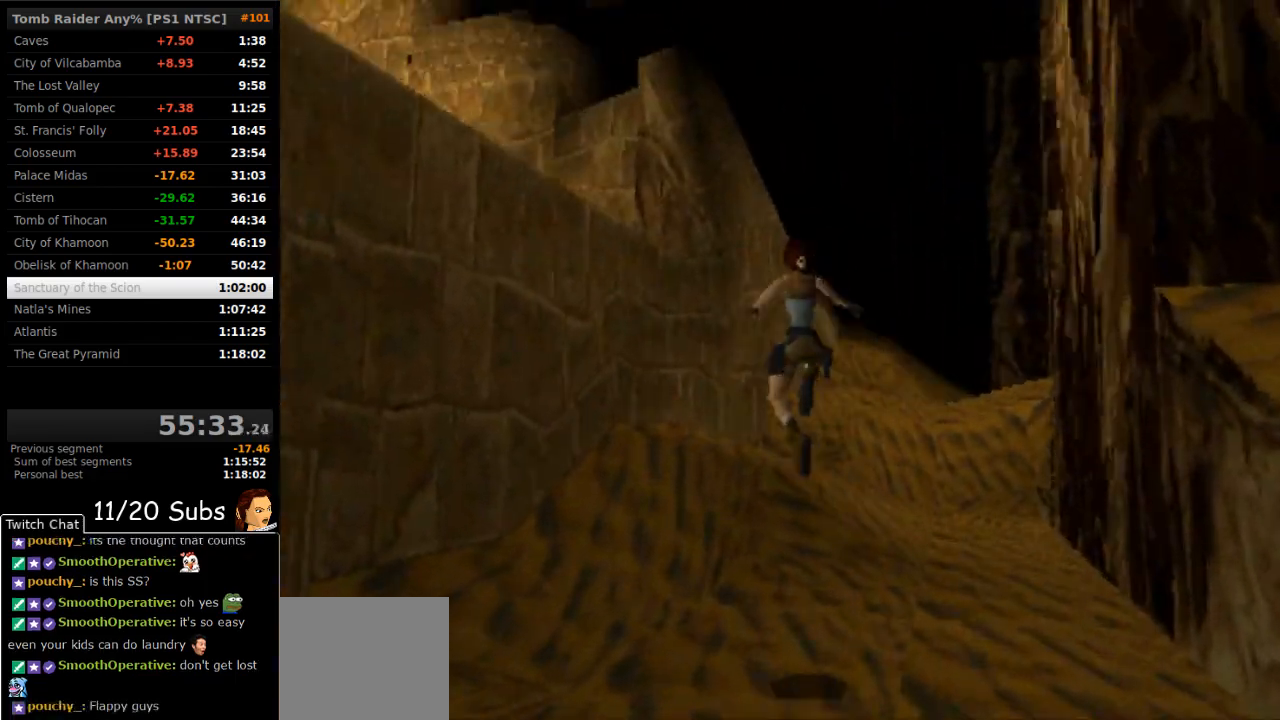
{"buttons": ["DPAD_UP", "DPAD_RIGHT"], "right_stick": "center", "events": [[217, "DPAD_LEFT", "up"], [417, "DPAD_RIGHT", "down"]]}
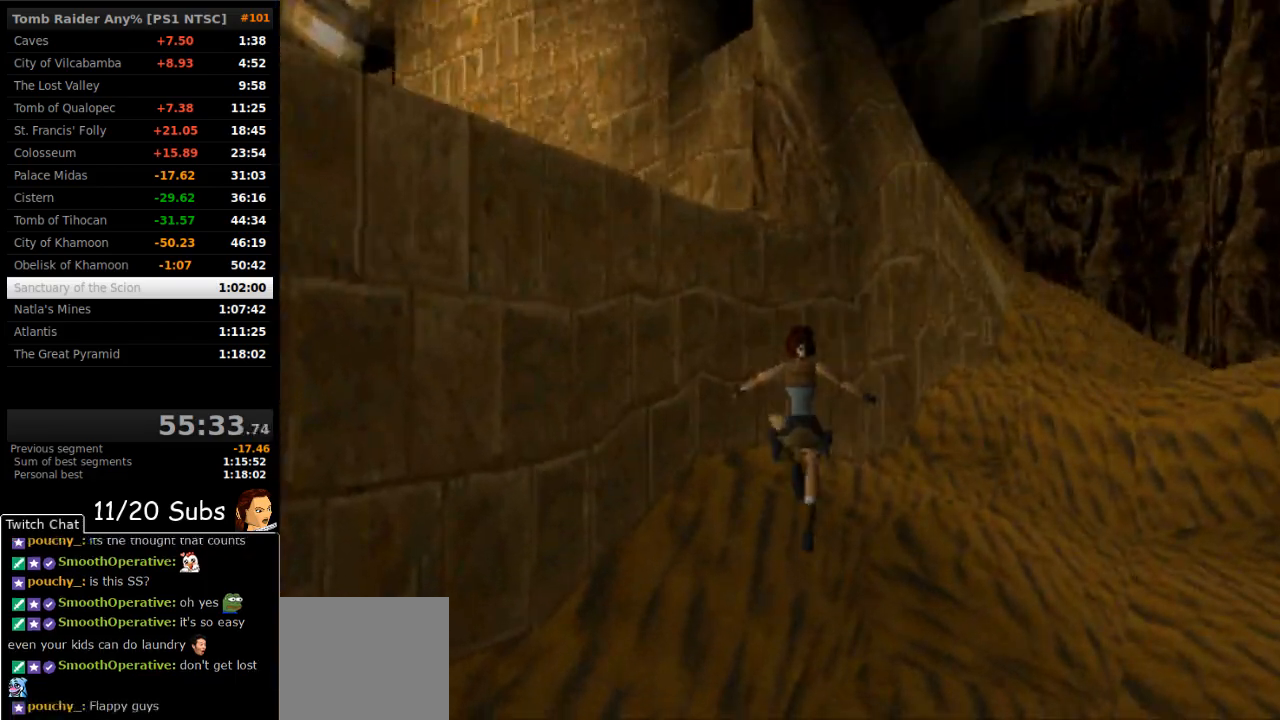
{"buttons": ["SQUARE", "DPAD_UP", "DPAD_RIGHT"], "right_stick": "center", "events": [[100, "SQUARE", "down"]]}
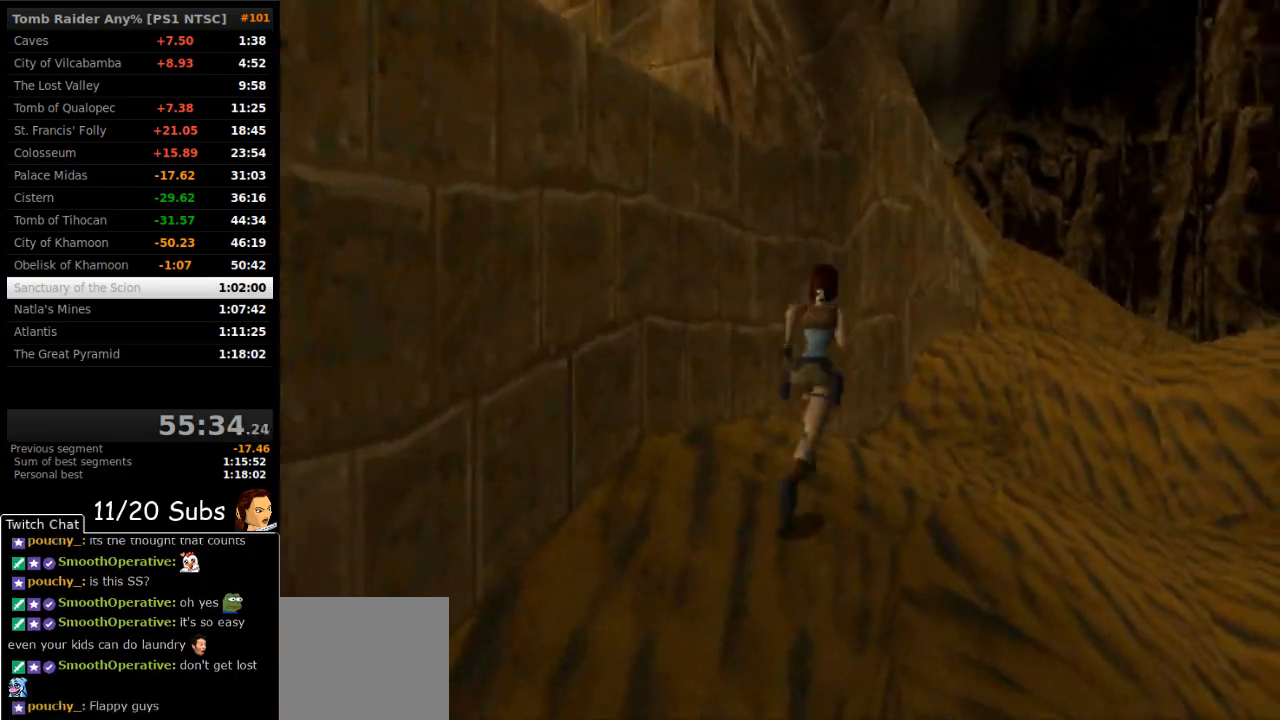
{"buttons": ["DPAD_UP"], "right_stick": "center", "events": [[33, "DPAD_RIGHT", "up"], [367, "SQUARE", "up"]]}
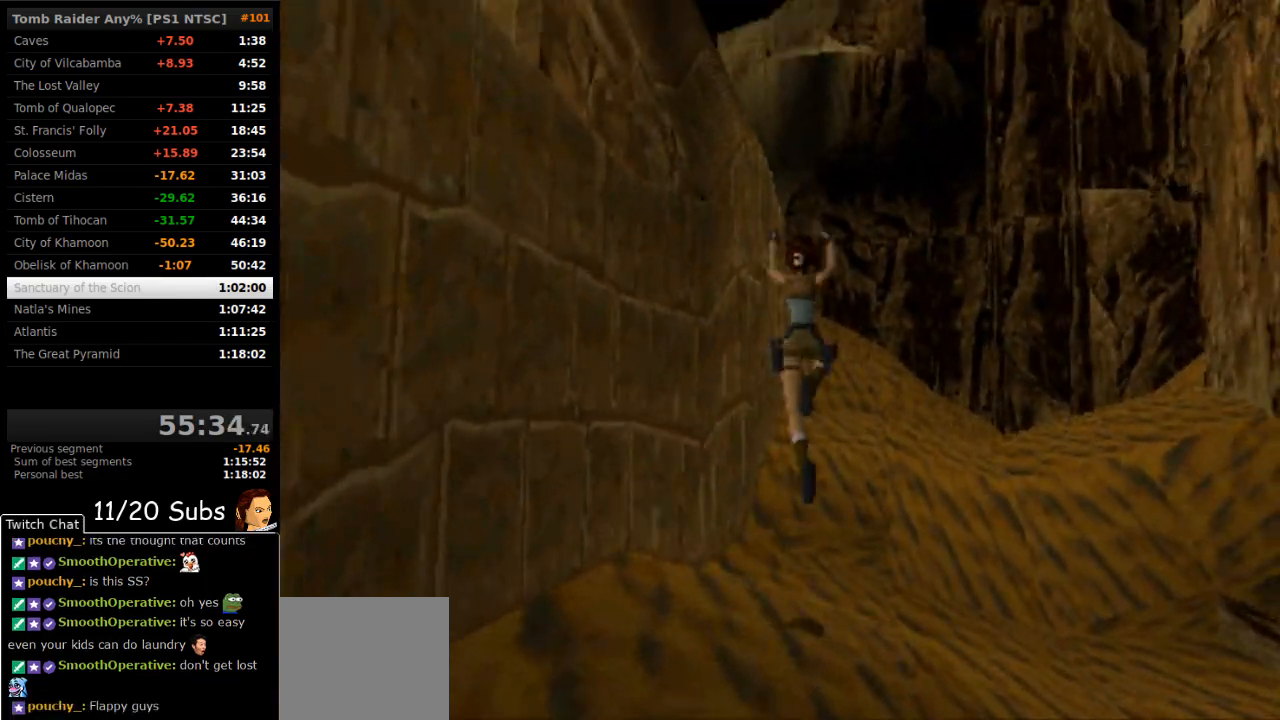
{"buttons": ["DPAD_UP"], "right_stick": "center", "events": []}
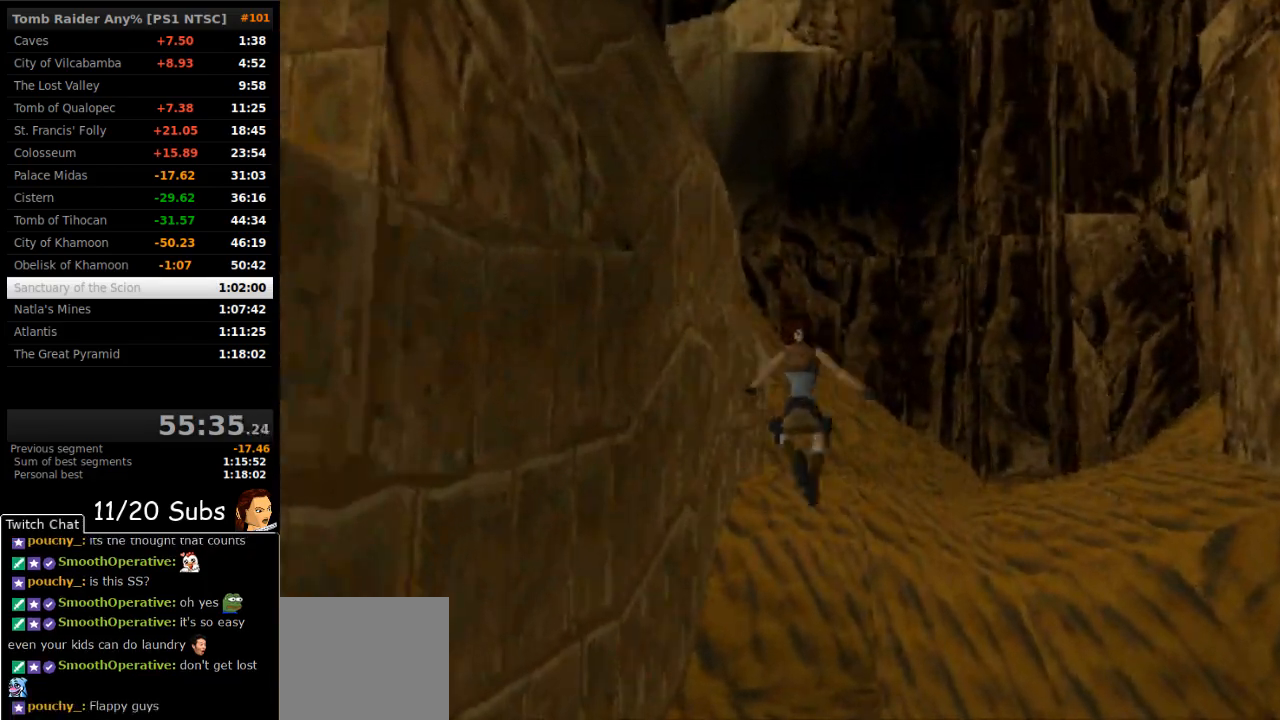
{"buttons": ["DPAD_UP"], "right_stick": "center", "events": [[67, "DPAD_RIGHT", "down"], [383, "DPAD_RIGHT", "up"]]}
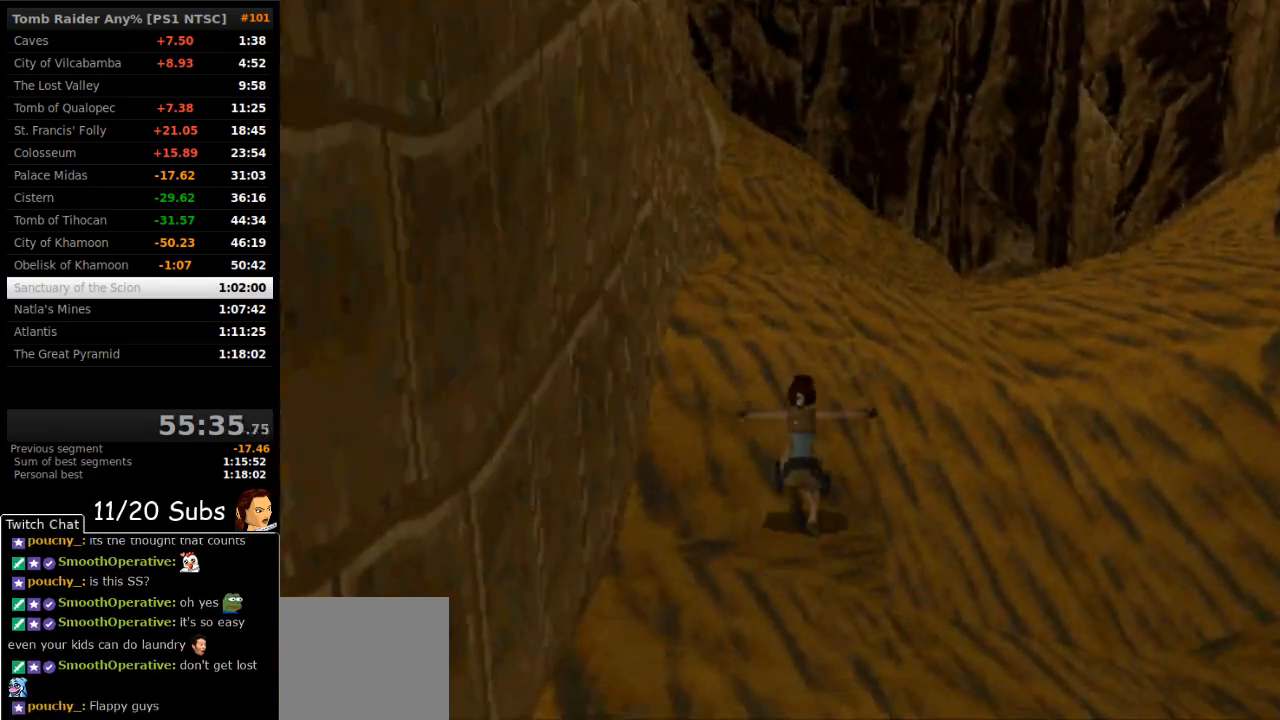
{"buttons": ["SQUARE", "DPAD_UP", "DPAD_RIGHT"], "right_stick": "center", "events": [[17, "SQUARE", "down"], [117, "DPAD_RIGHT", "down"]]}
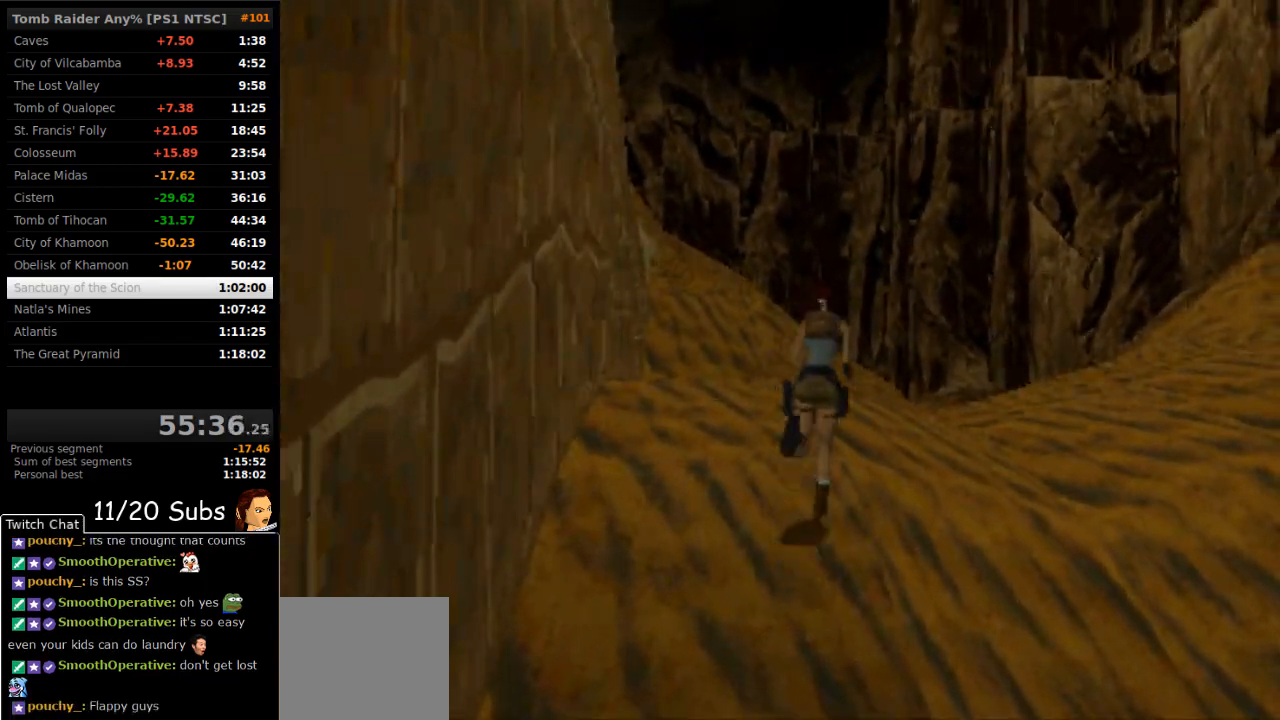
{"buttons": ["DPAD_UP"], "right_stick": "center", "events": [[267, "DPAD_RIGHT", "up"], [367, "SQUARE", "up"]]}
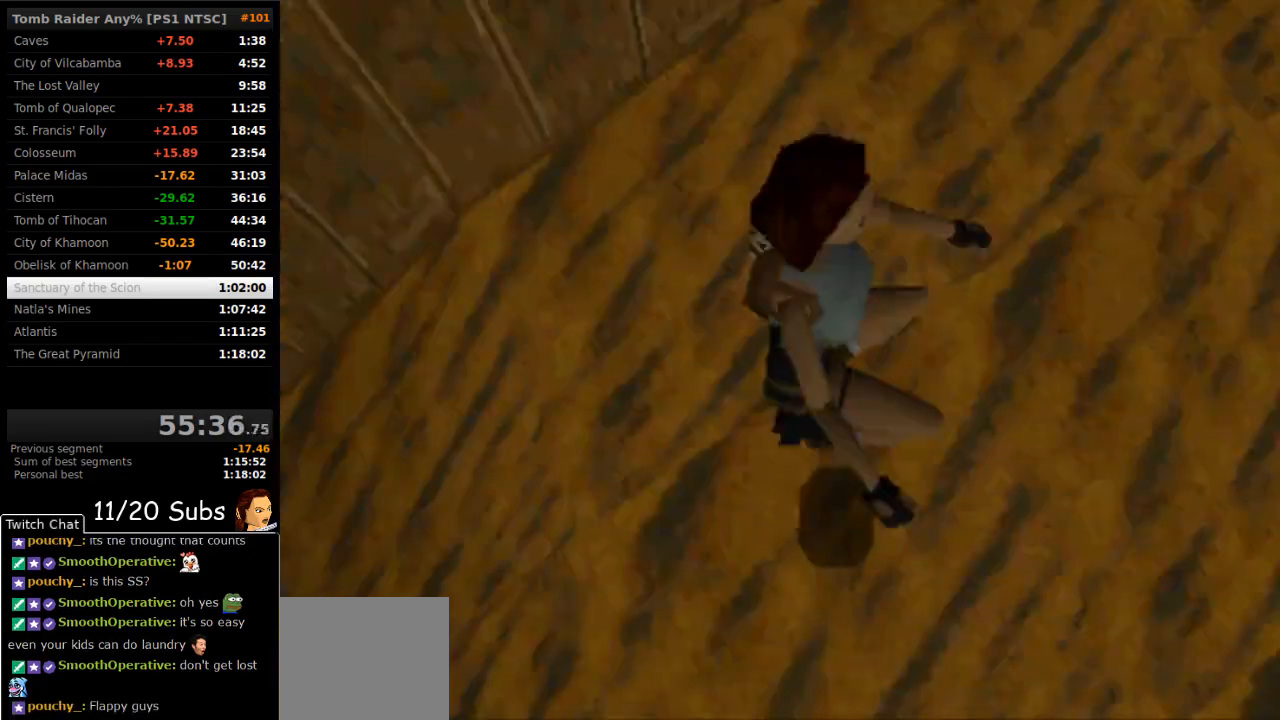
{"buttons": ["DPAD_UP", "DPAD_LEFT"], "right_stick": "center", "events": [[50, "DPAD_LEFT", "down"], [167, "TRIANGLE", "down"], [267, "TRIANGLE", "up"]]}
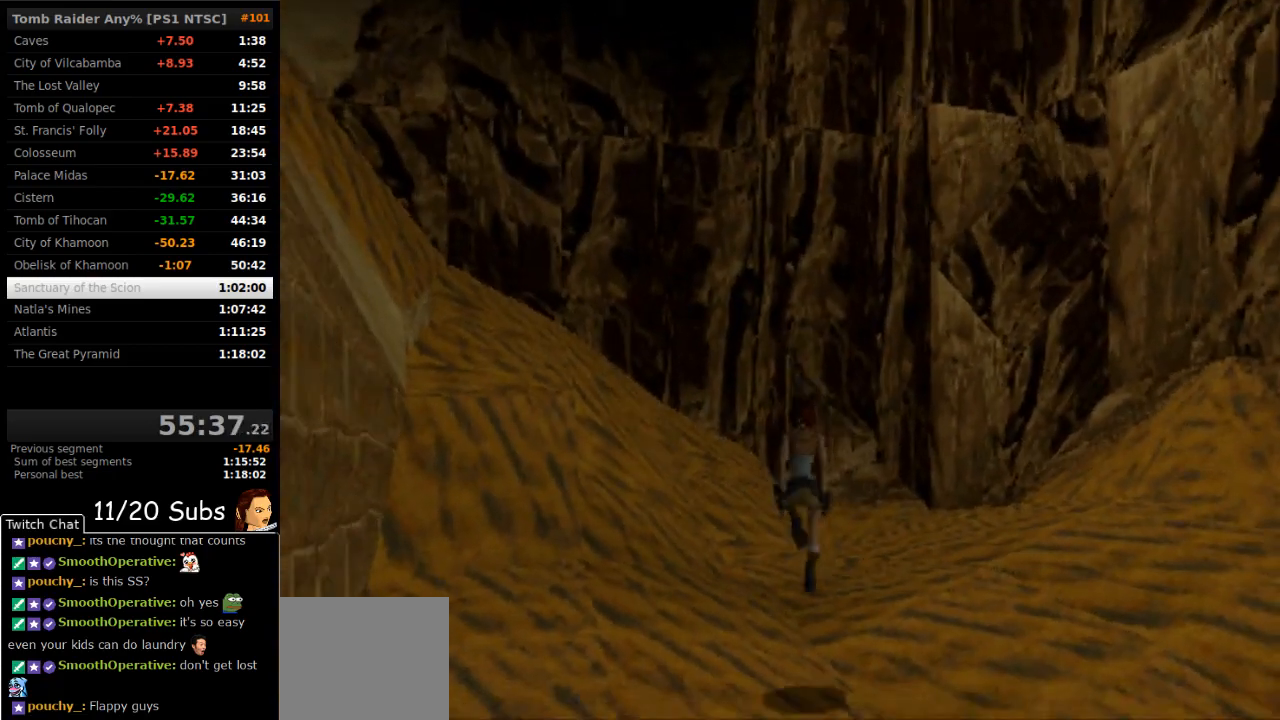
{"buttons": ["SQUARE", "DPAD_UP", "DPAD_LEFT"], "right_stick": "center"}
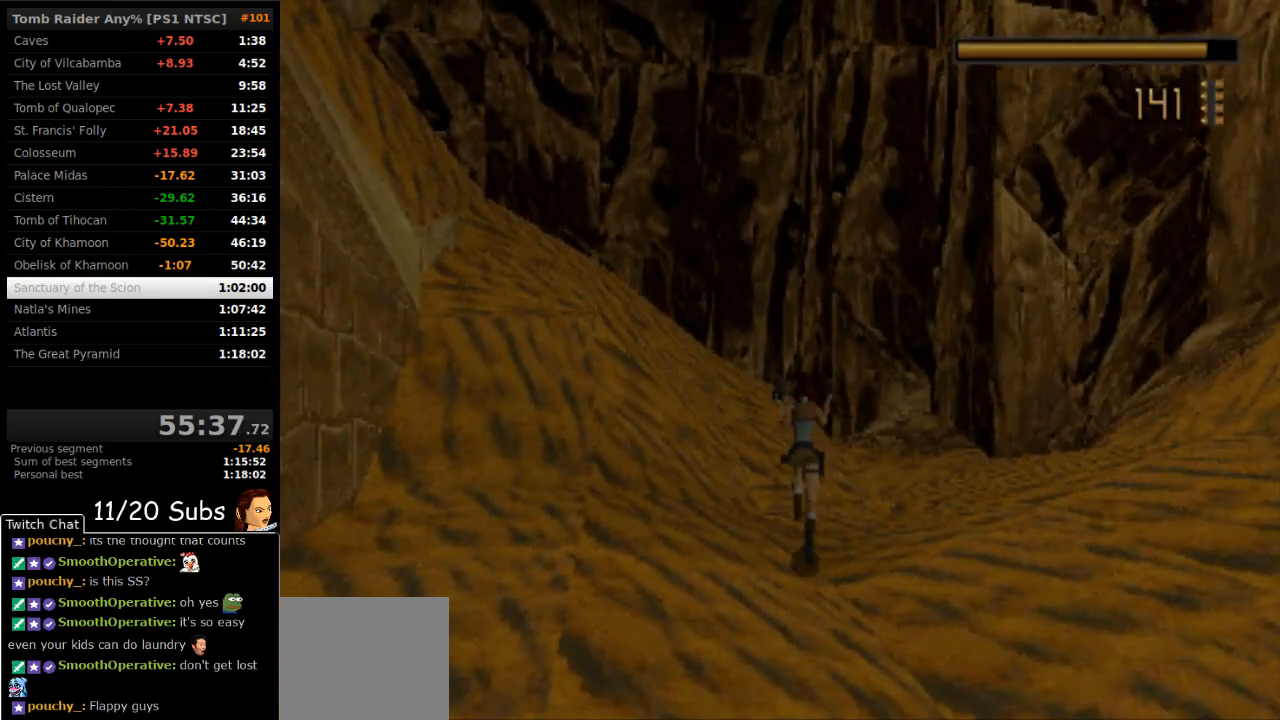
{"buttons": ["DPAD_UP", "DPAD_LEFT"], "right_stick": "center", "events": [[117, "DPAD_LEFT", "up"], [200, "TRIANGLE", "down"], [333, "DPAD_LEFT", "down"], [367, "TRIANGLE", "up"], [433, "SQUARE", "up"]]}
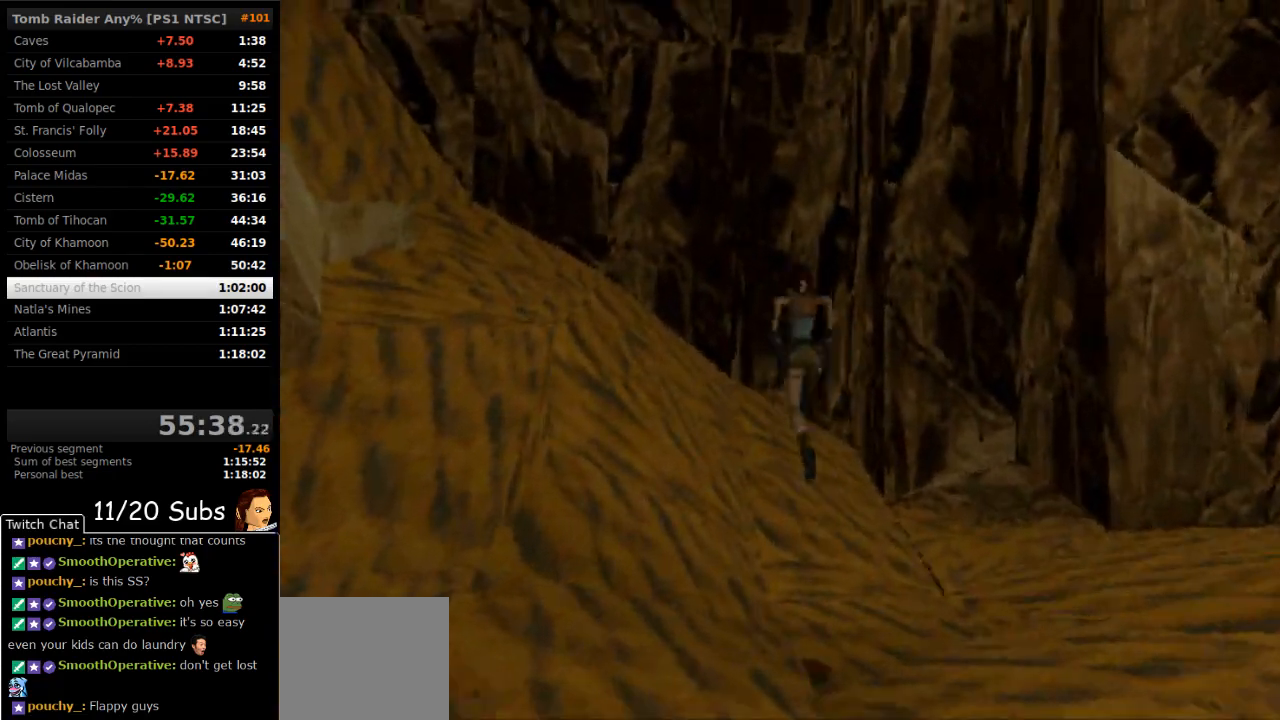
{"buttons": ["DPAD_UP", "DPAD_LEFT"], "right_stick": "center", "events": [[67, "DPAD_LEFT", "up"], [450, "DPAD_LEFT", "down"]]}
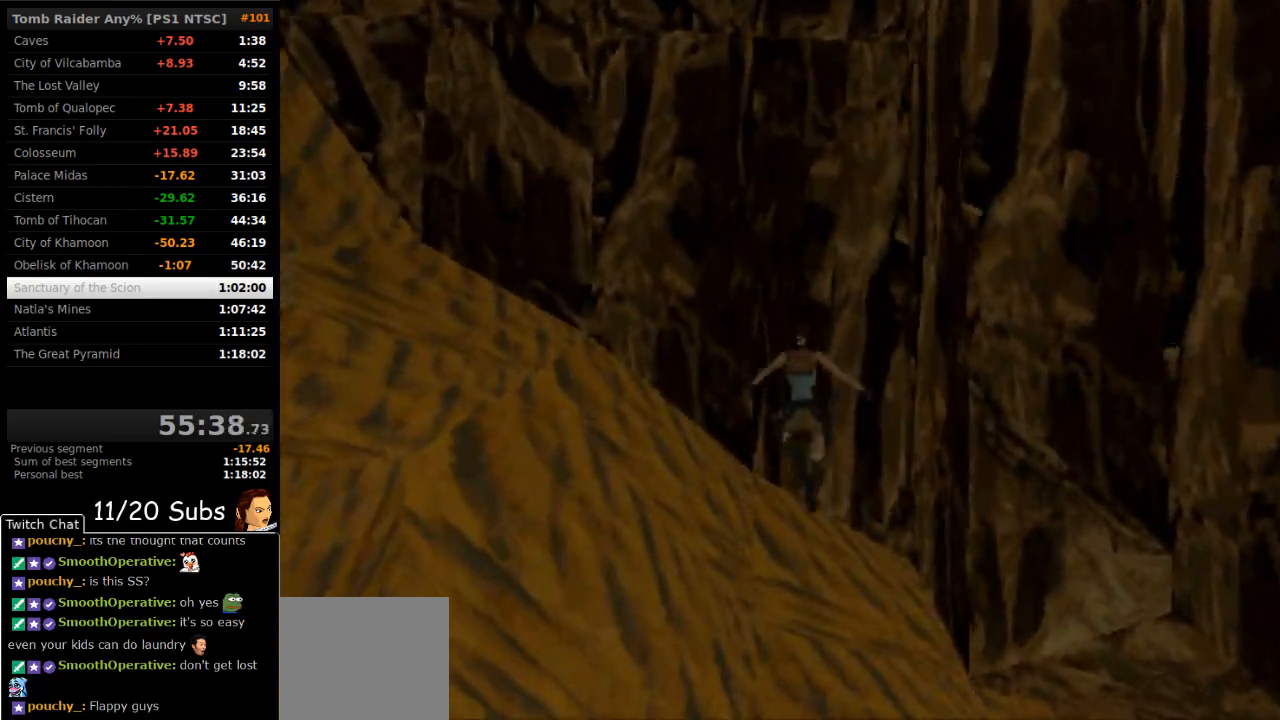
{"buttons": ["DPAD_UP", "DPAD_LEFT"], "right_stick": "center", "events": [[233, "DPAD_LEFT", "up"], [333, "DPAD_LEFT", "down"]]}
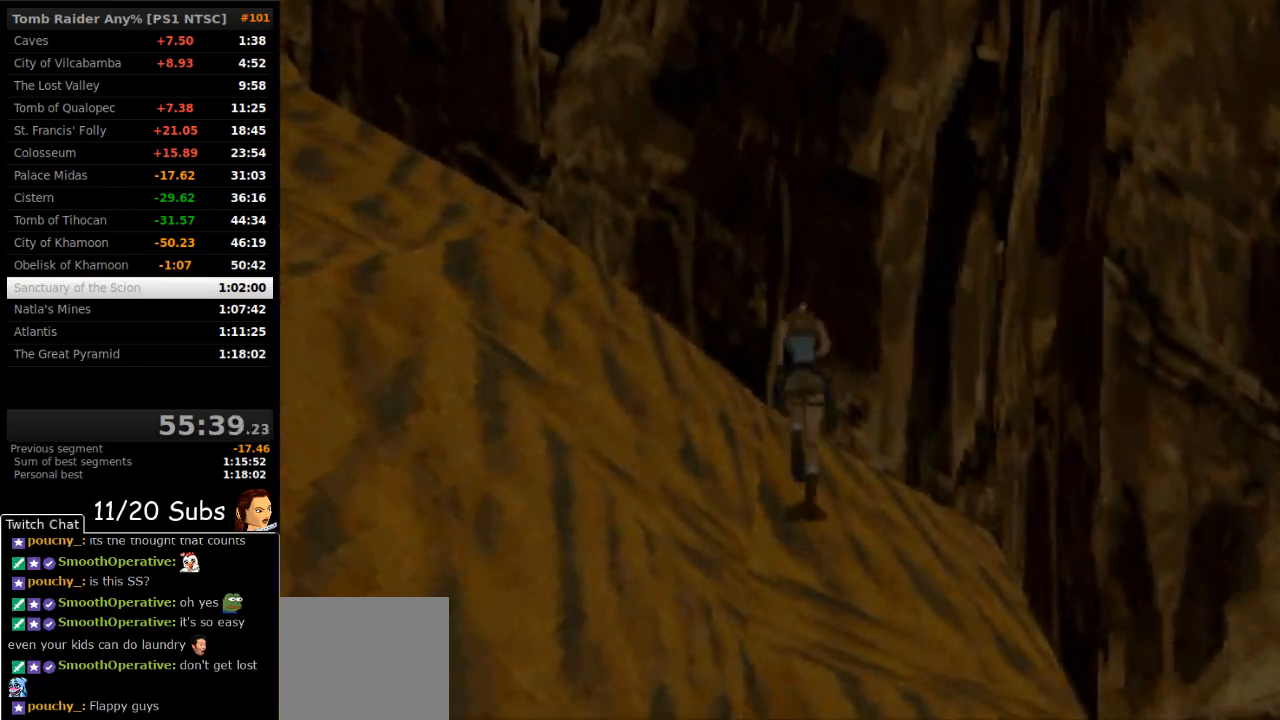
{"buttons": [], "right_stick": "center", "events": [[83, "DPAD_LEFT", "up"], [183, "DPAD_UP", "up"]]}
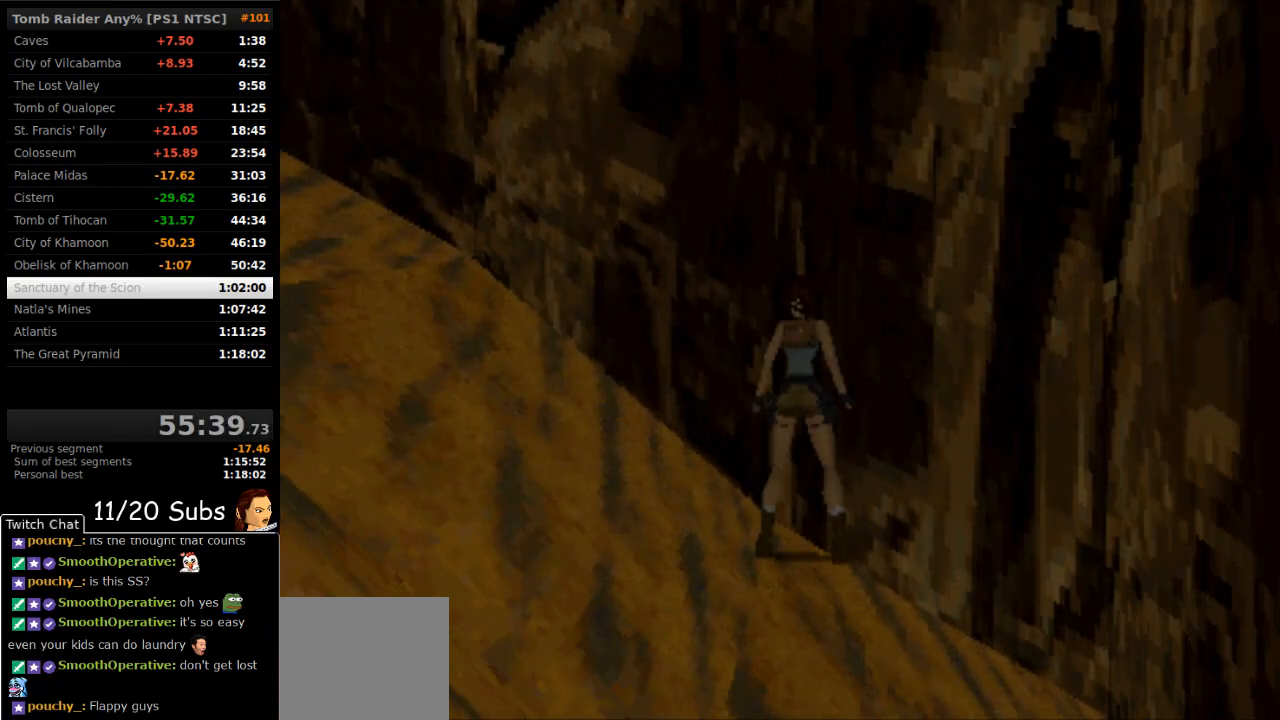
{"buttons": [], "right_stick": "center", "events": [[150, "L2", "down"], [483, "L2", "up"]]}
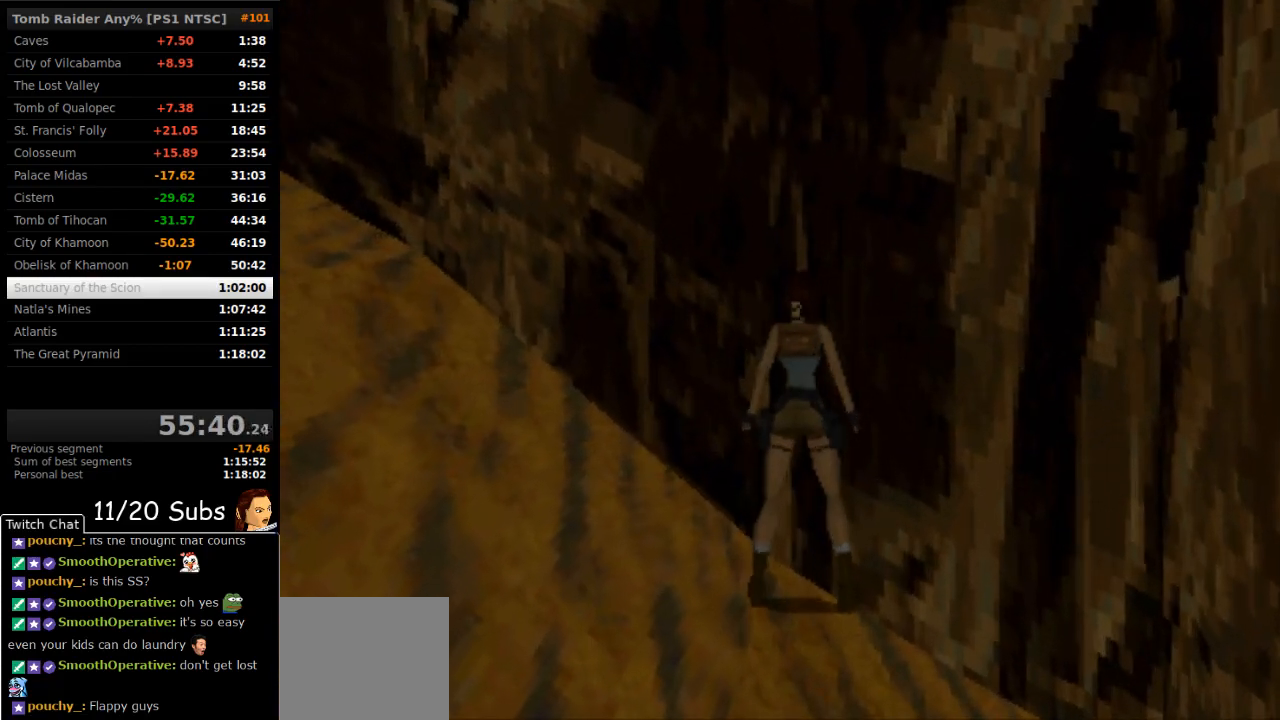
{"buttons": ["R1", "R2"], "right_stick": "center", "events": [[33, "L2", "down"], [183, "L2", "up"], [417, "R1", "down"], [417, "R2", "down"]]}
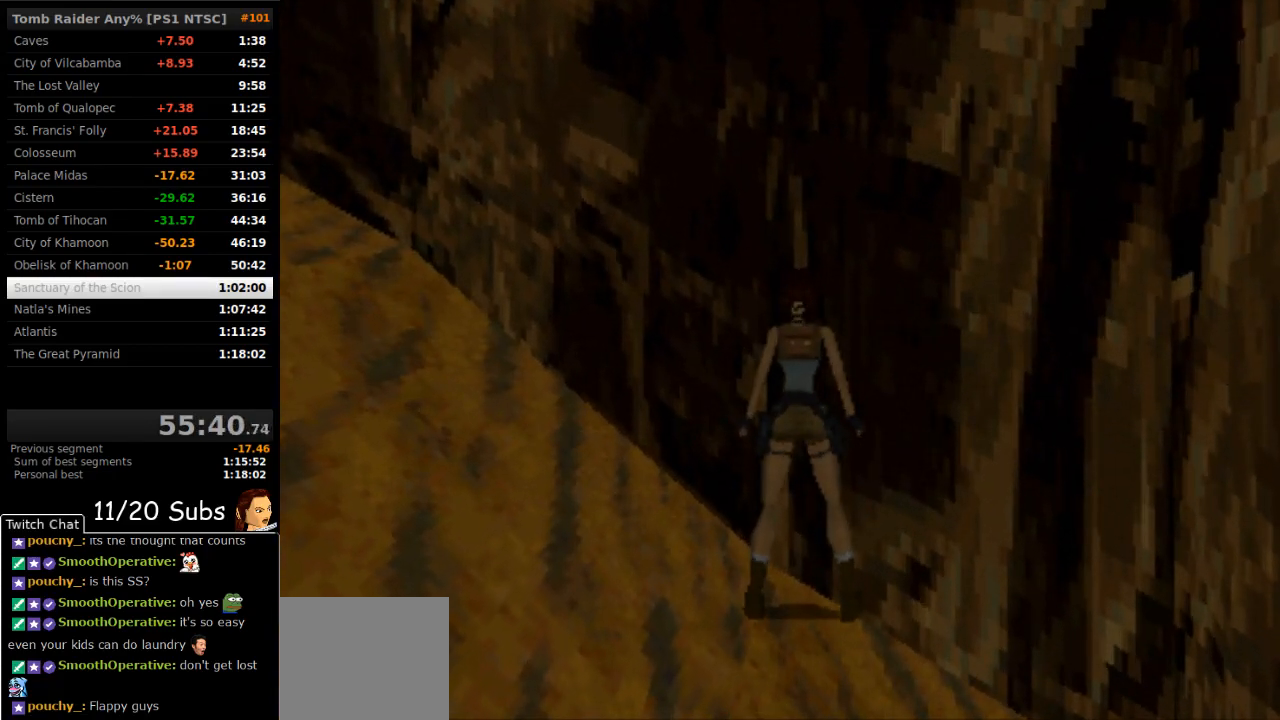
{"buttons": ["R1", "R2"], "right_stick": "center", "events": [[17, "DPAD_DOWN", "down"], [50, "R2", "up"], [167, "DPAD_DOWN", "up"], [183, "R2", "down"]]}
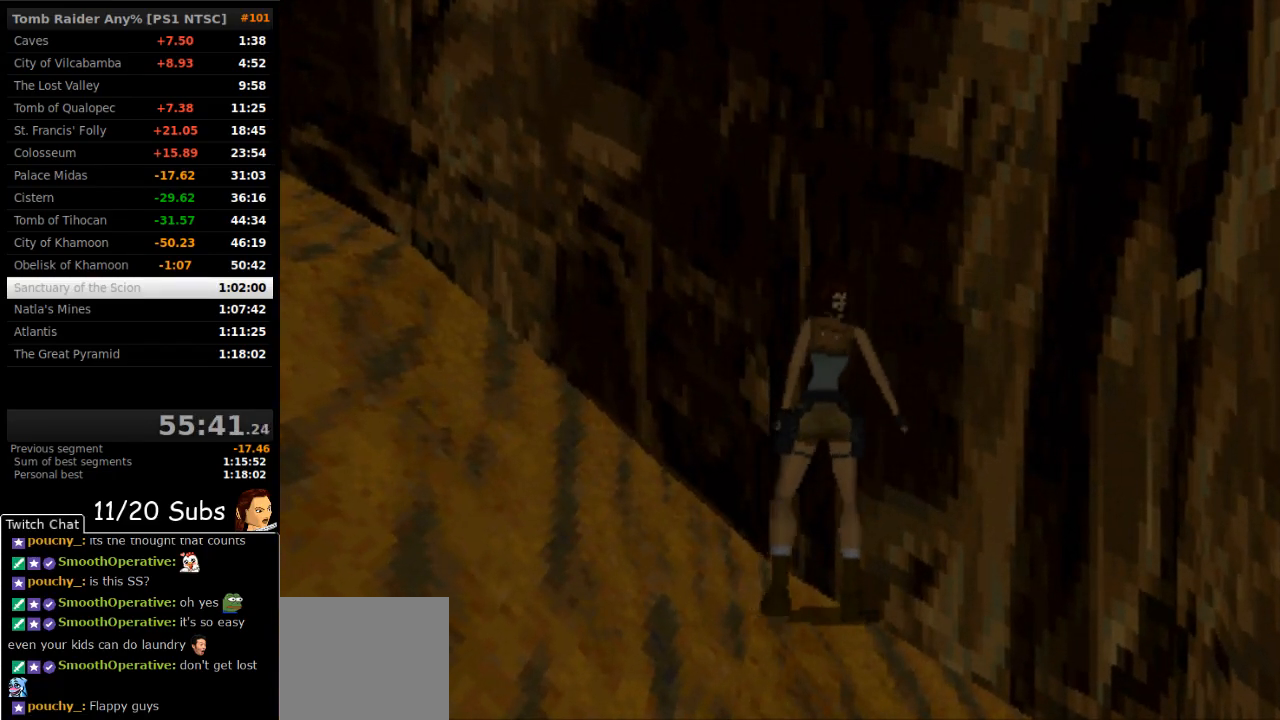
{"buttons": ["R1", "R2"], "right_stick": "center", "events": []}
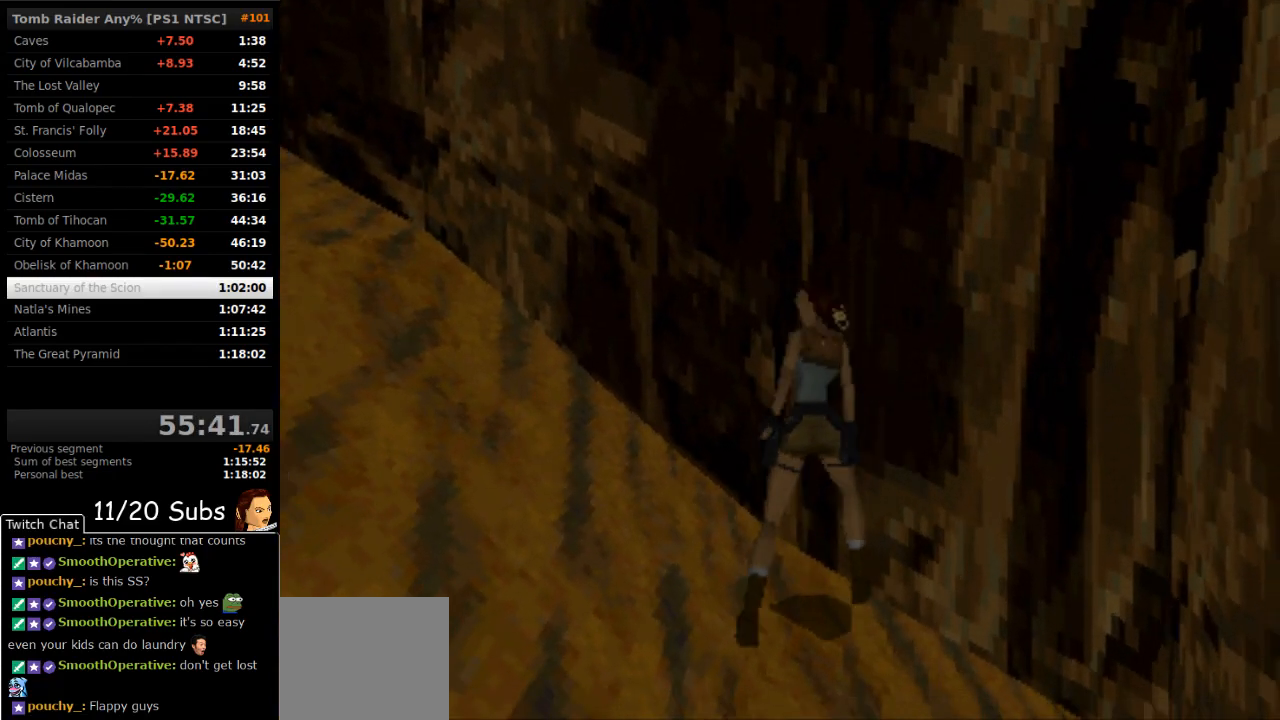
{"buttons": [], "right_stick": "center", "events": [[100, "R2", "up"], [117, "R1", "up"]]}
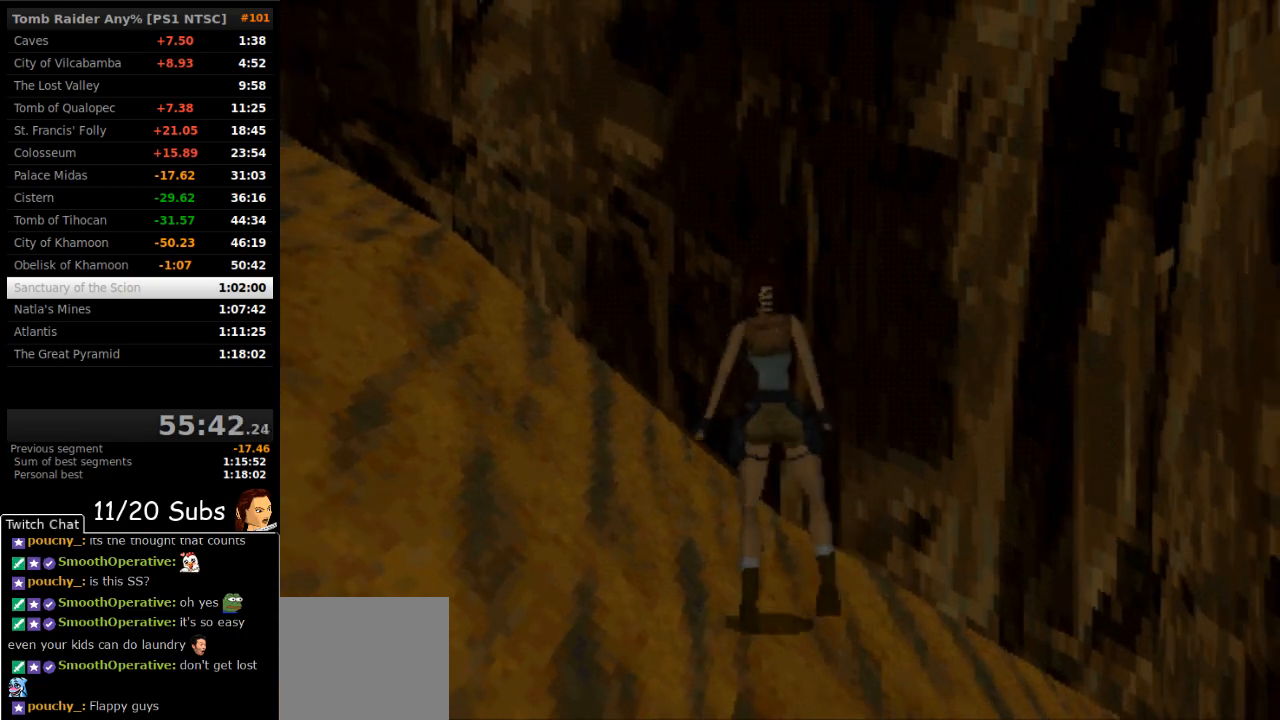
{"buttons": ["DPAD_LEFT"], "right_stick": "center", "events": [[267, "L2", "down"], [450, "DPAD_LEFT", "down"], [483, "L2", "up"]]}
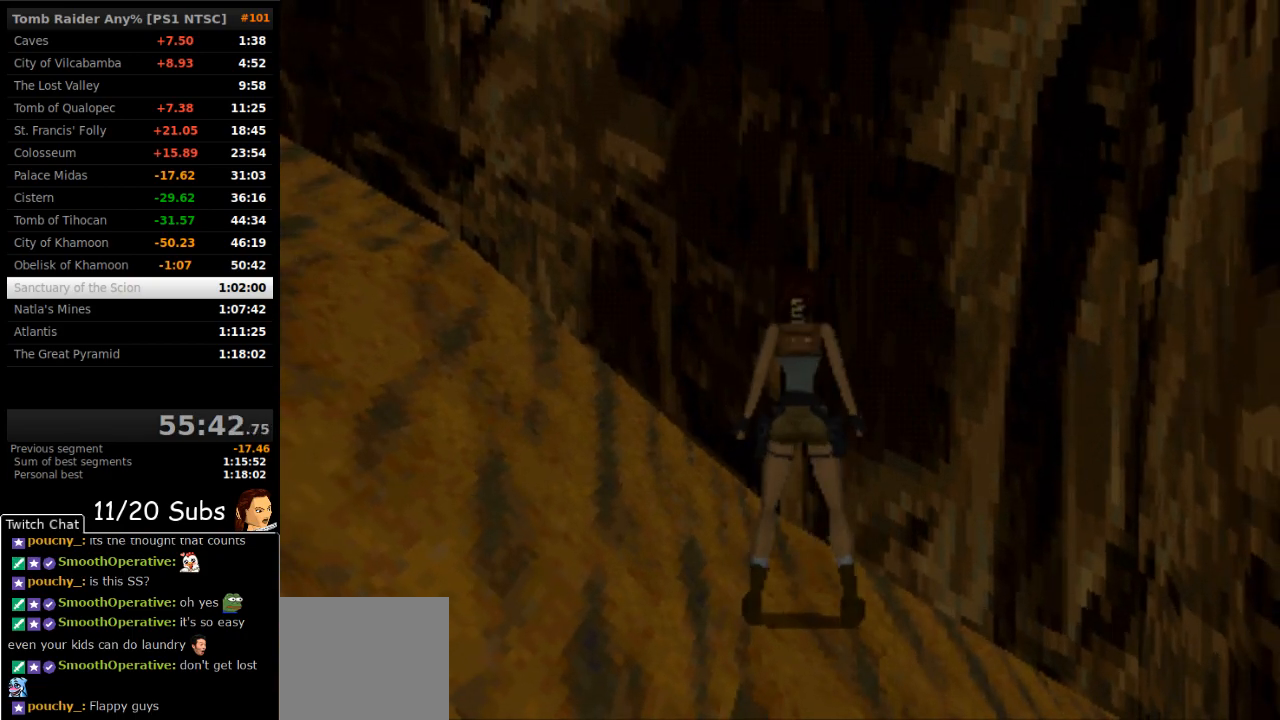
{"buttons": [], "right_stick": "center", "events": [[283, "DPAD_LEFT", "up"]]}
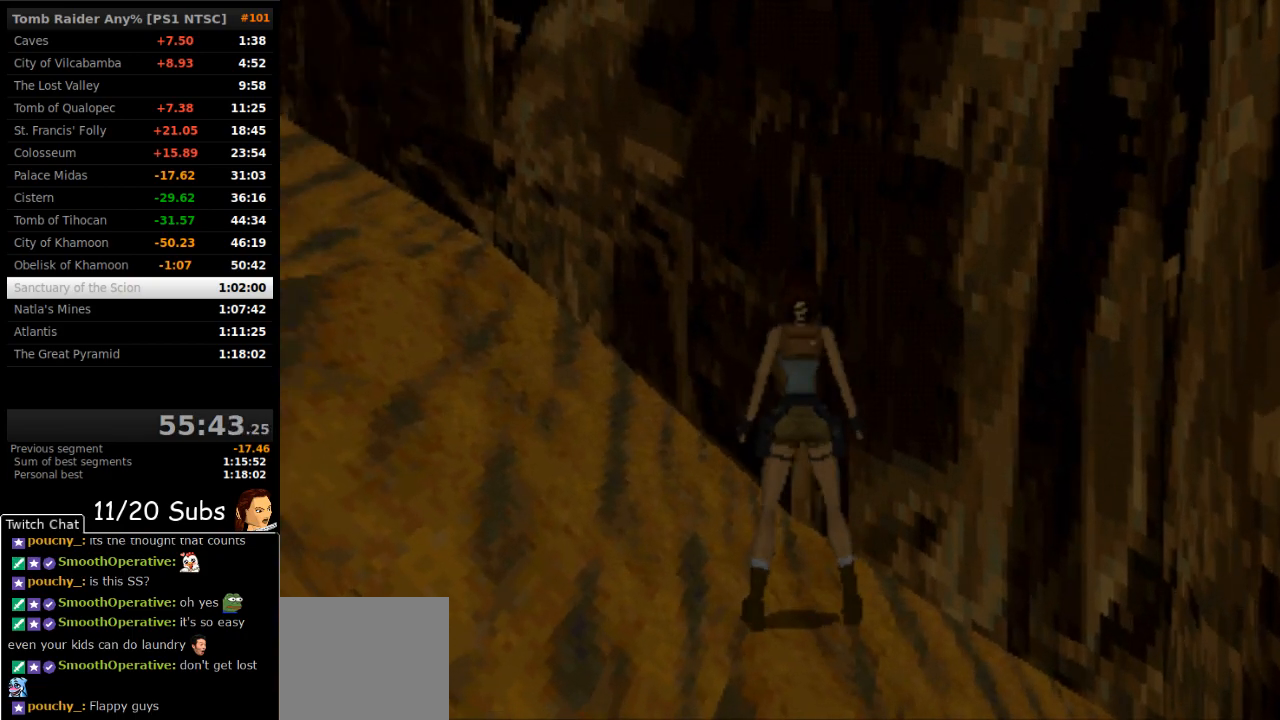
{"buttons": [], "right_stick": "center", "events": [[67, "DPAD_LEFT", "down"], [167, "DPAD_LEFT", "up"]]}
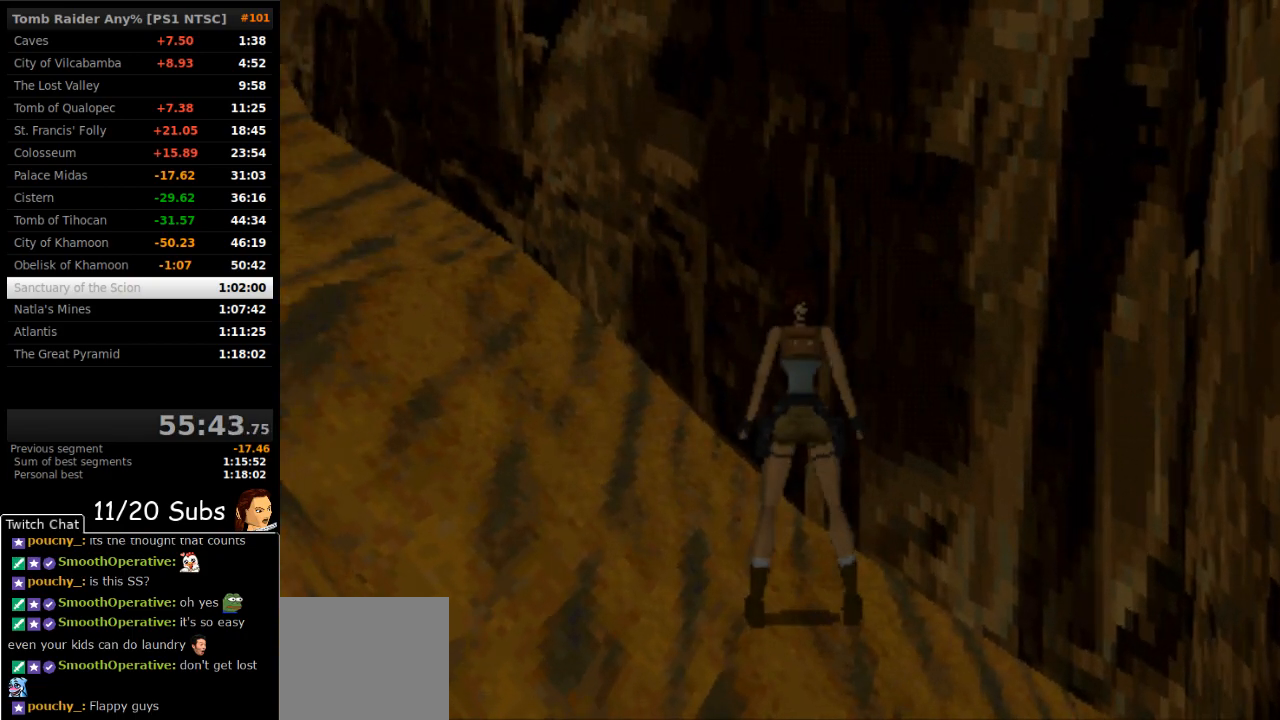
{"buttons": [], "right_stick": "center", "events": [[150, "DPAD_LEFT", "down"], [250, "DPAD_LEFT", "up"]]}
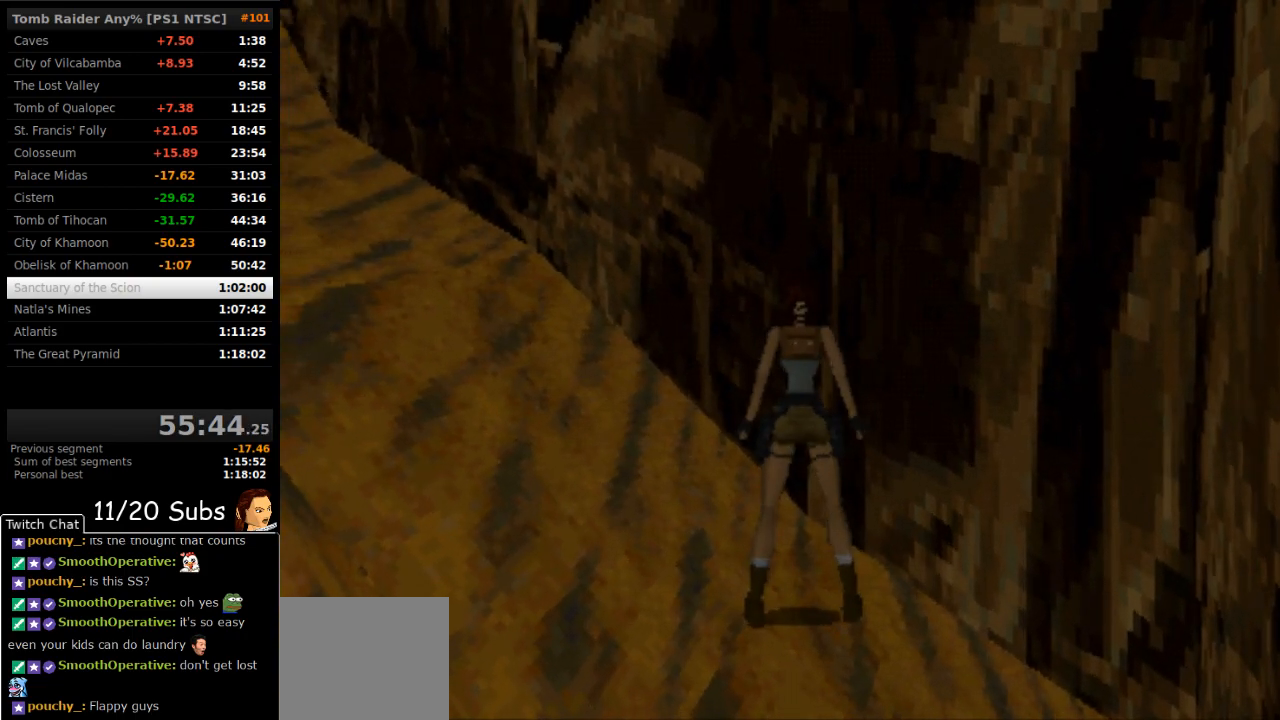
{"buttons": [], "right_stick": "center", "events": []}
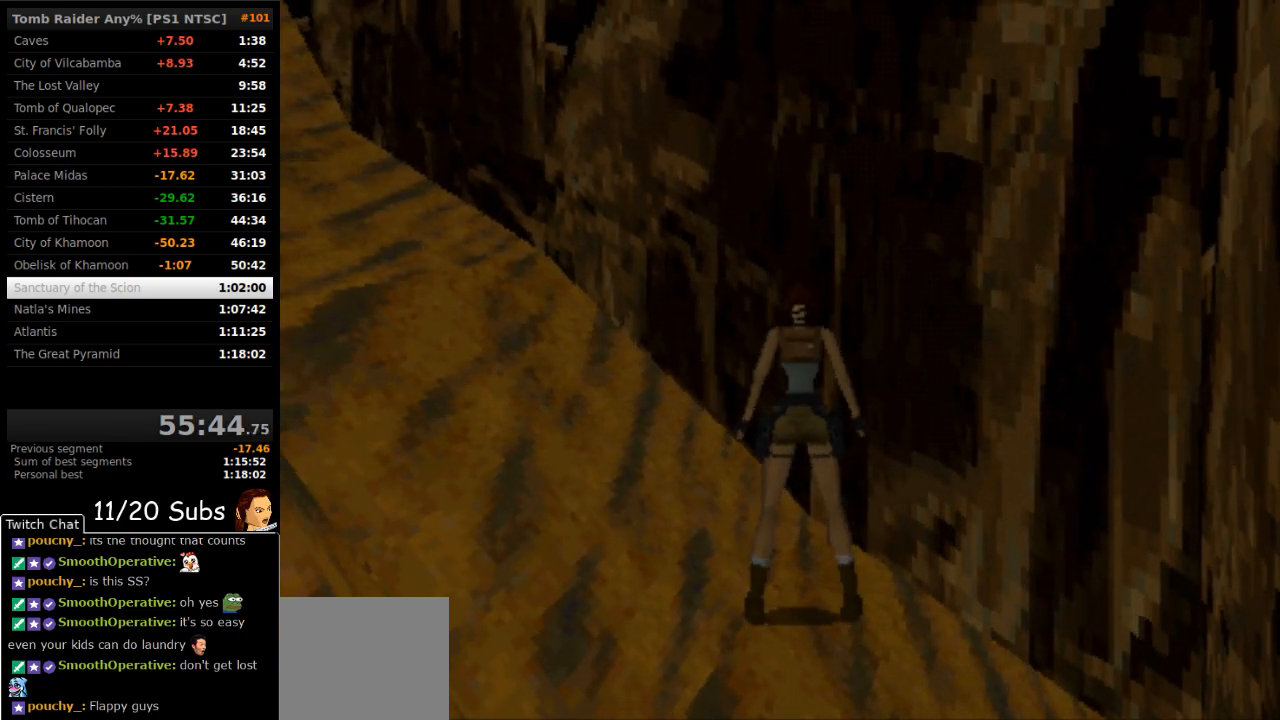
{"buttons": ["SQUARE", "DPAD_UP"], "right_stick": "center", "events": [[83, "SQUARE", "down"], [167, "DPAD_UP", "down"]]}
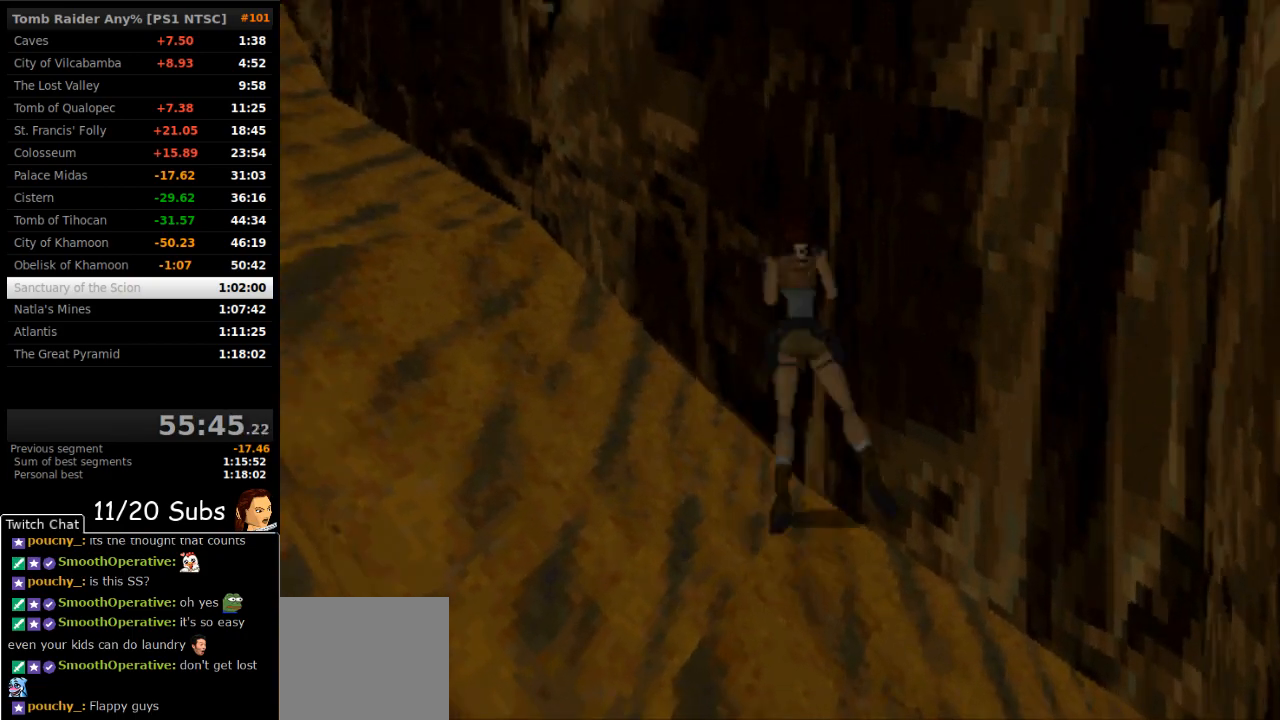
{"buttons": [], "right_stick": "center", "events": [[17, "SQUARE", "up"], [433, "DPAD_UP", "up"]]}
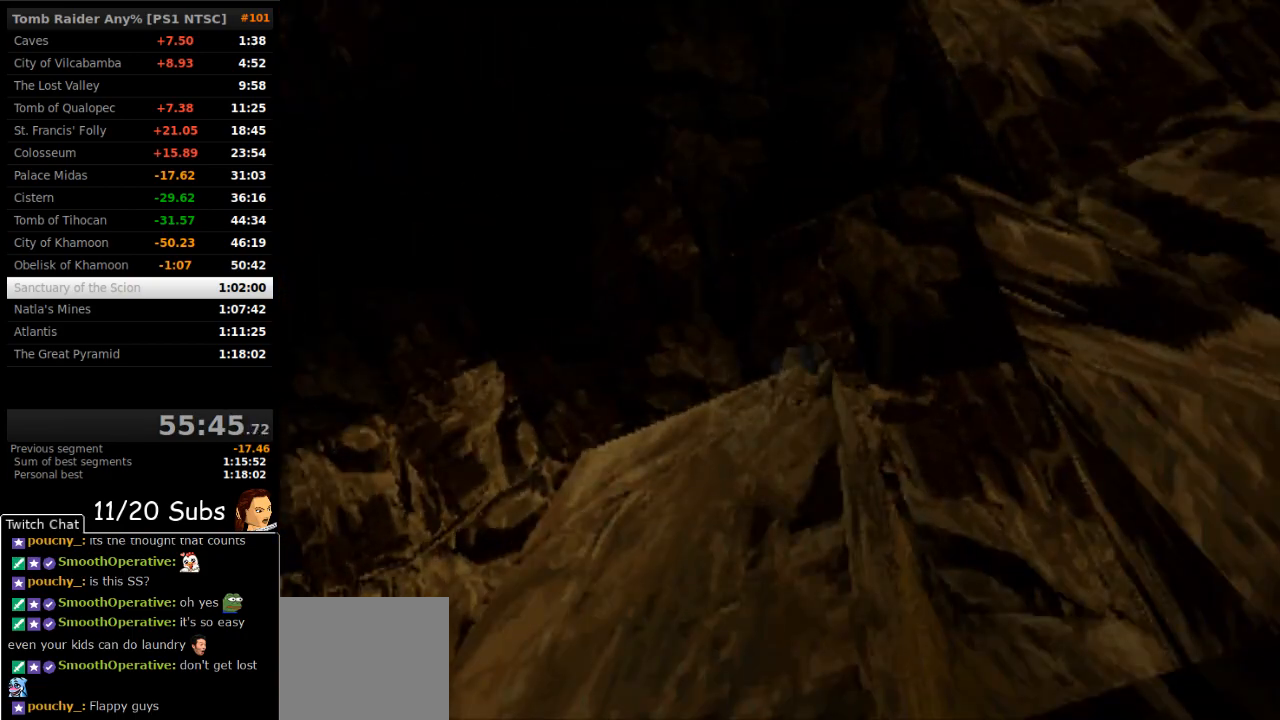
{"buttons": ["DPAD_UP"], "right_stick": "center", "events": [[317, "DPAD_UP", "down"]]}
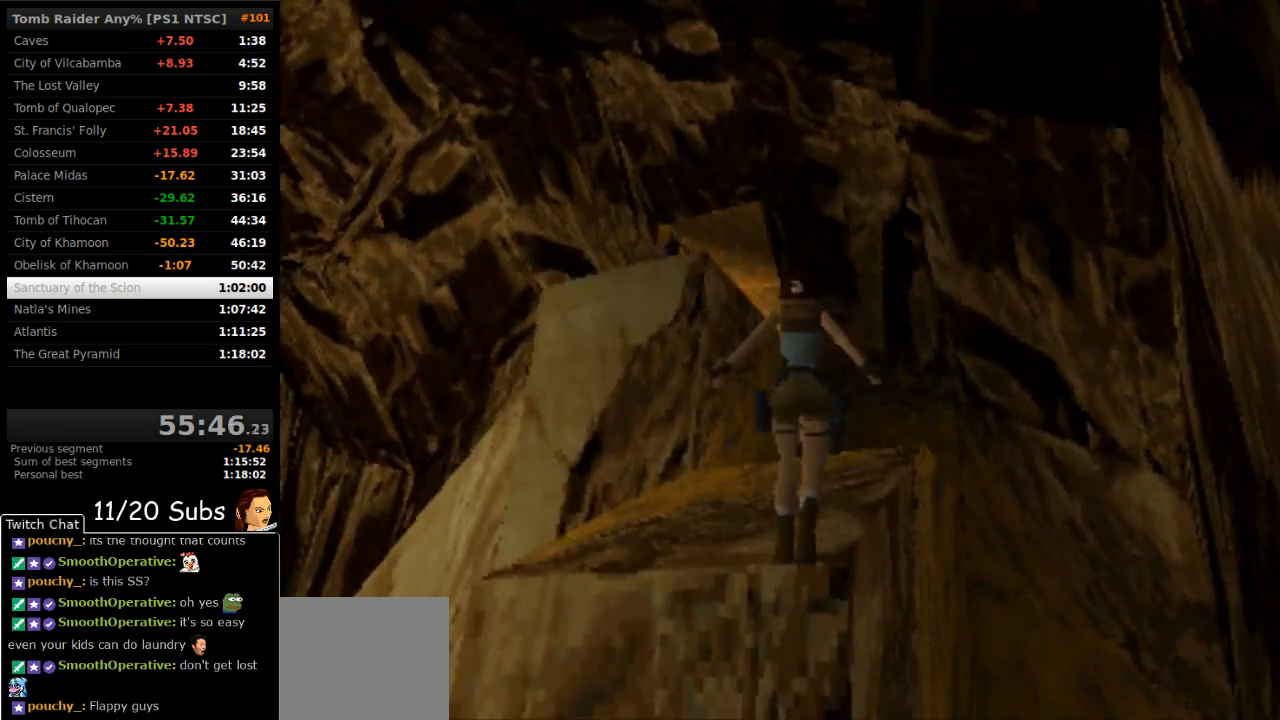
{"buttons": ["DPAD_UP", "DPAD_RIGHT"], "right_stick": "center", "events": [[417, "DPAD_RIGHT", "down"]]}
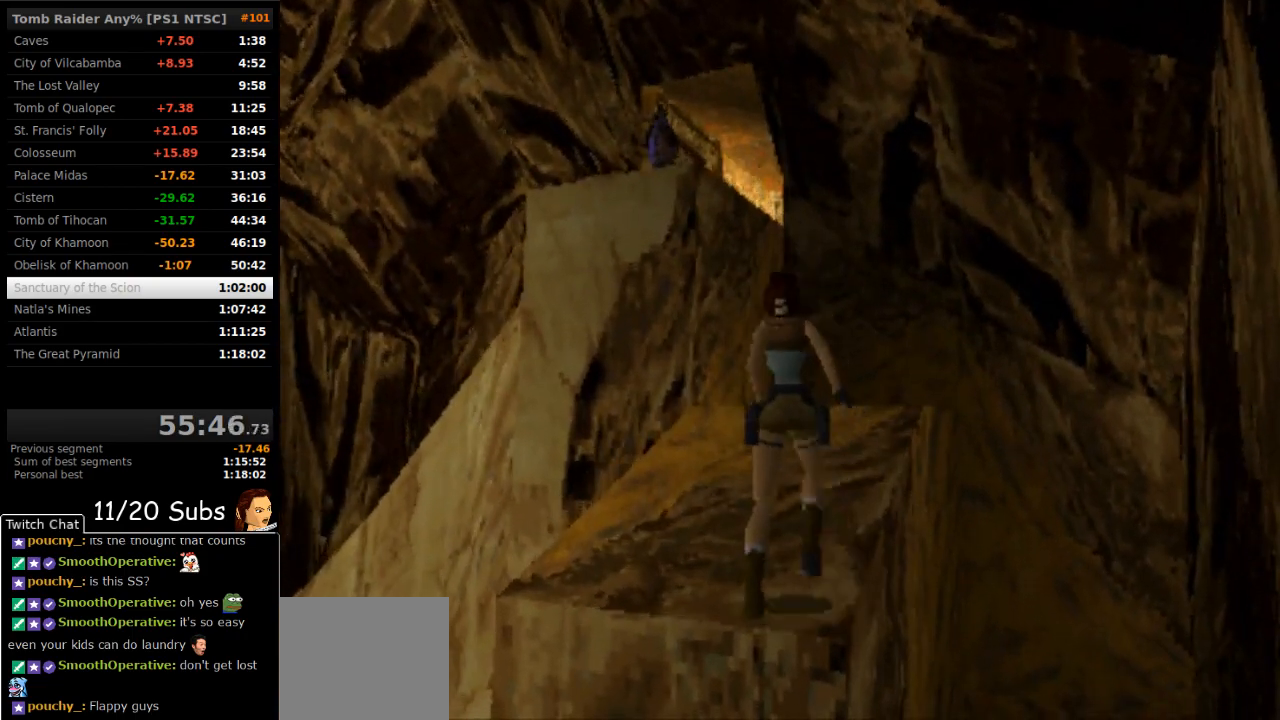
{"buttons": ["DPAD_LEFT"], "right_stick": "center", "events": [[267, "DPAD_RIGHT", "up"], [283, "DPAD_LEFT", "down"], [317, "DPAD_UP", "up"]]}